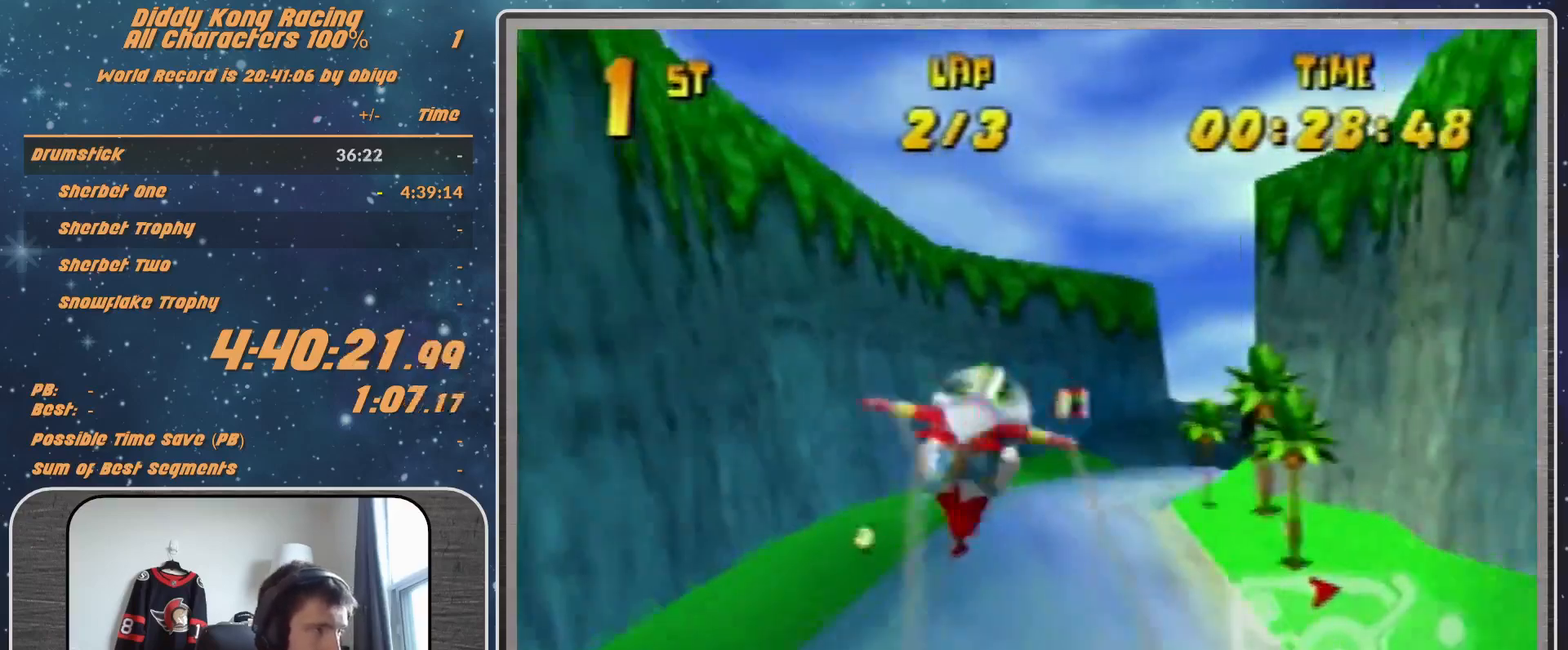
Gameplay with a controller (Nintendo layout); each line is a JSON object with the inputs held at the frame after it. "events" lists button and stick changes between this image and that frame as [ms after this image, input, new state], when the widget could be followed in between. Not read: L1 L3 R3.
{"buttons": ["R1"], "left_stick": "right", "events": [[233, "B", "down"], [400, "B", "up"], [400, "R1", "up"], [500, "R1", "down"]]}
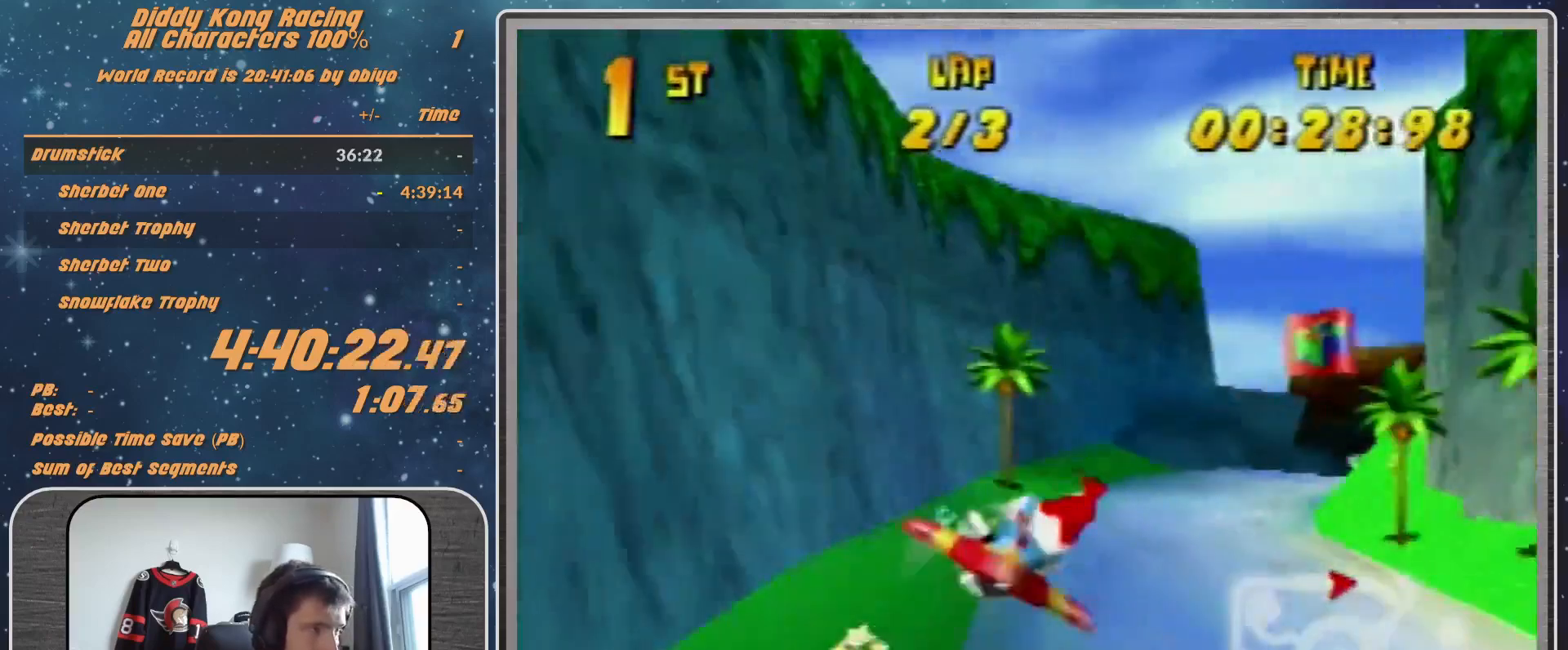
{"buttons": ["R1"], "left_stick": "right", "events": [[100, "R1", "up"], [167, "R1", "down"]]}
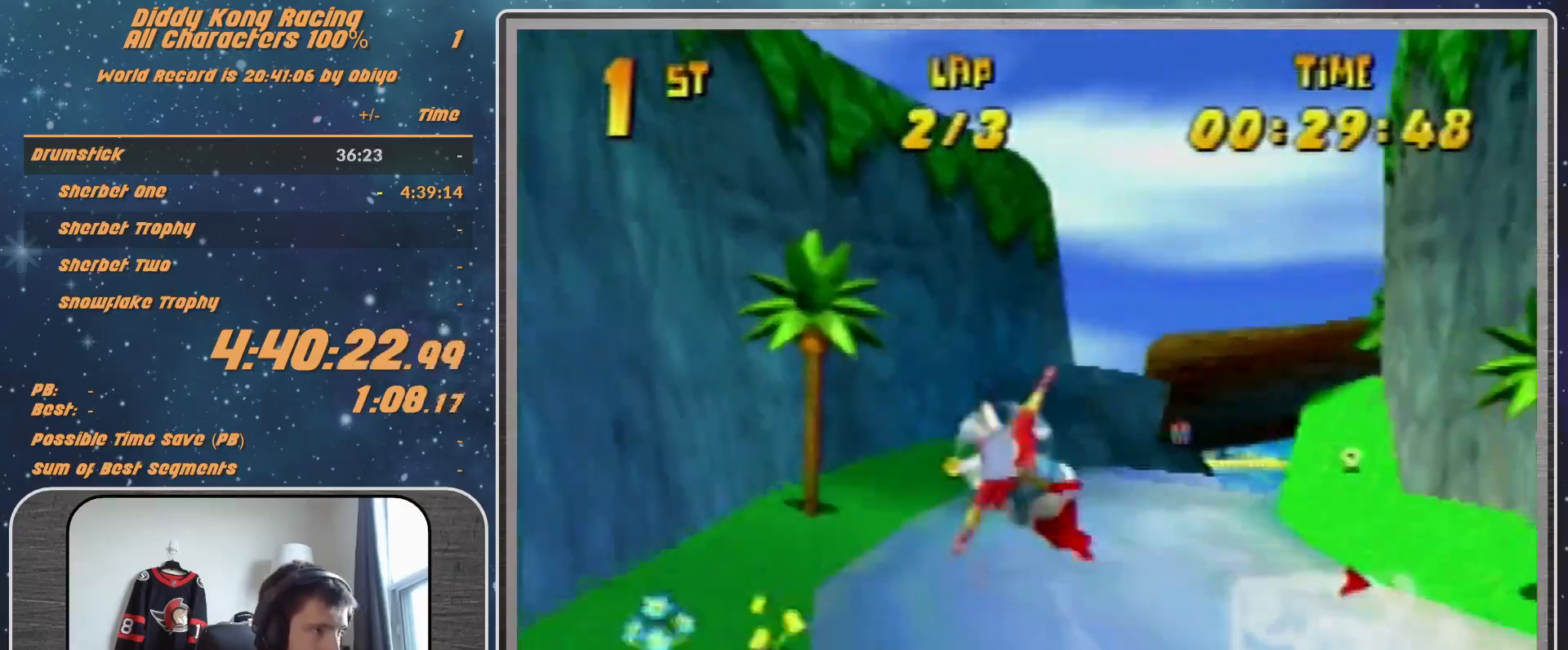
{"buttons": ["B", "R1"], "left_stick": "right", "events": [[400, "B", "down"]]}
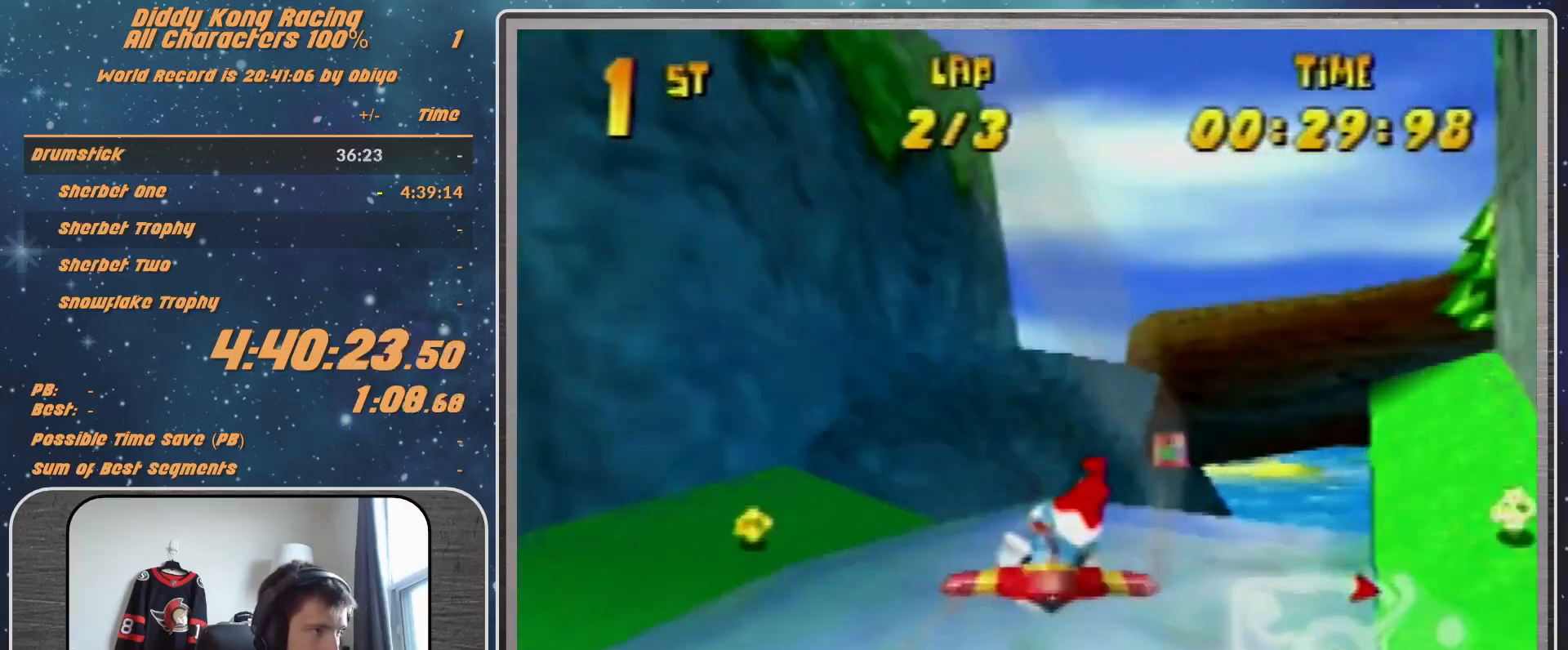
{"buttons": ["R1"], "left_stick": "right", "events": [[133, "B", "up"], [133, "R1", "up"], [200, "R1", "down"], [300, "R1", "up"], [367, "R1", "down"]]}
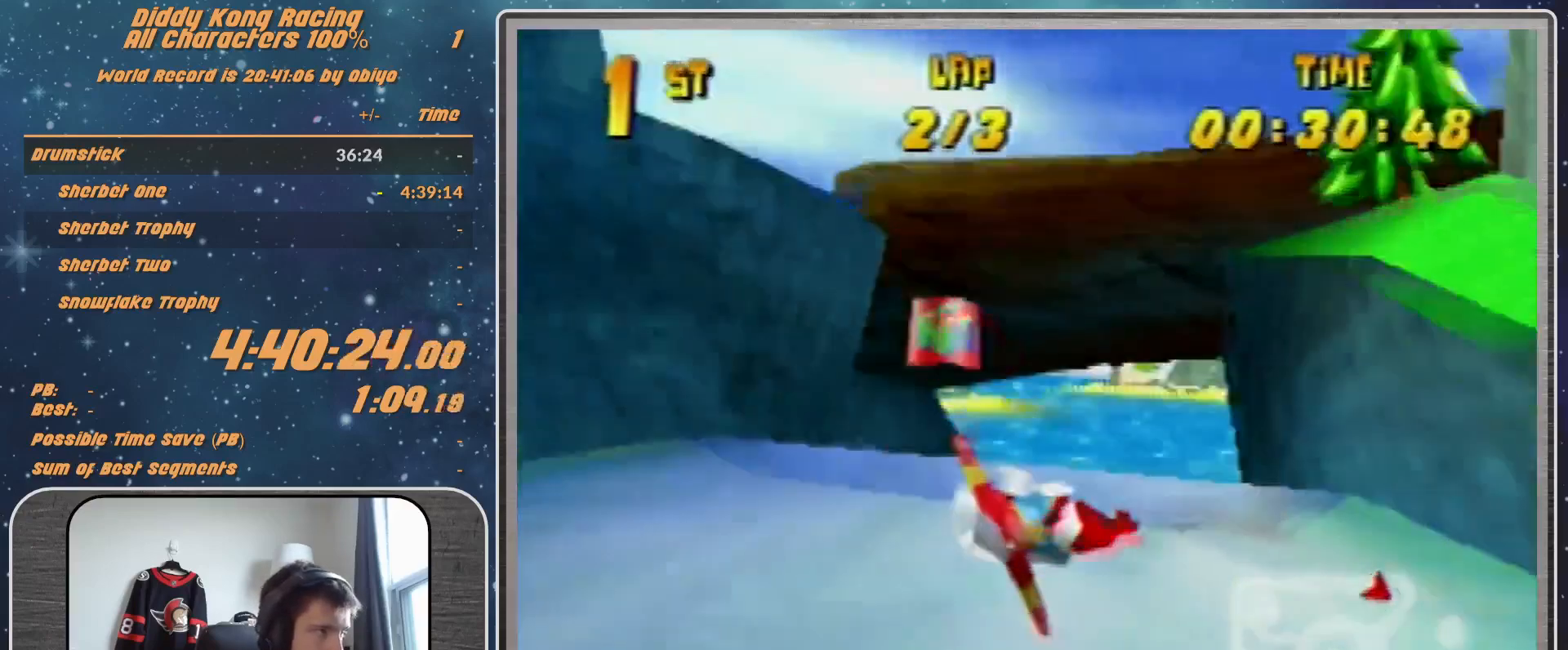
{"buttons": [], "left_stick": "right", "events": [[467, "R1", "up"]]}
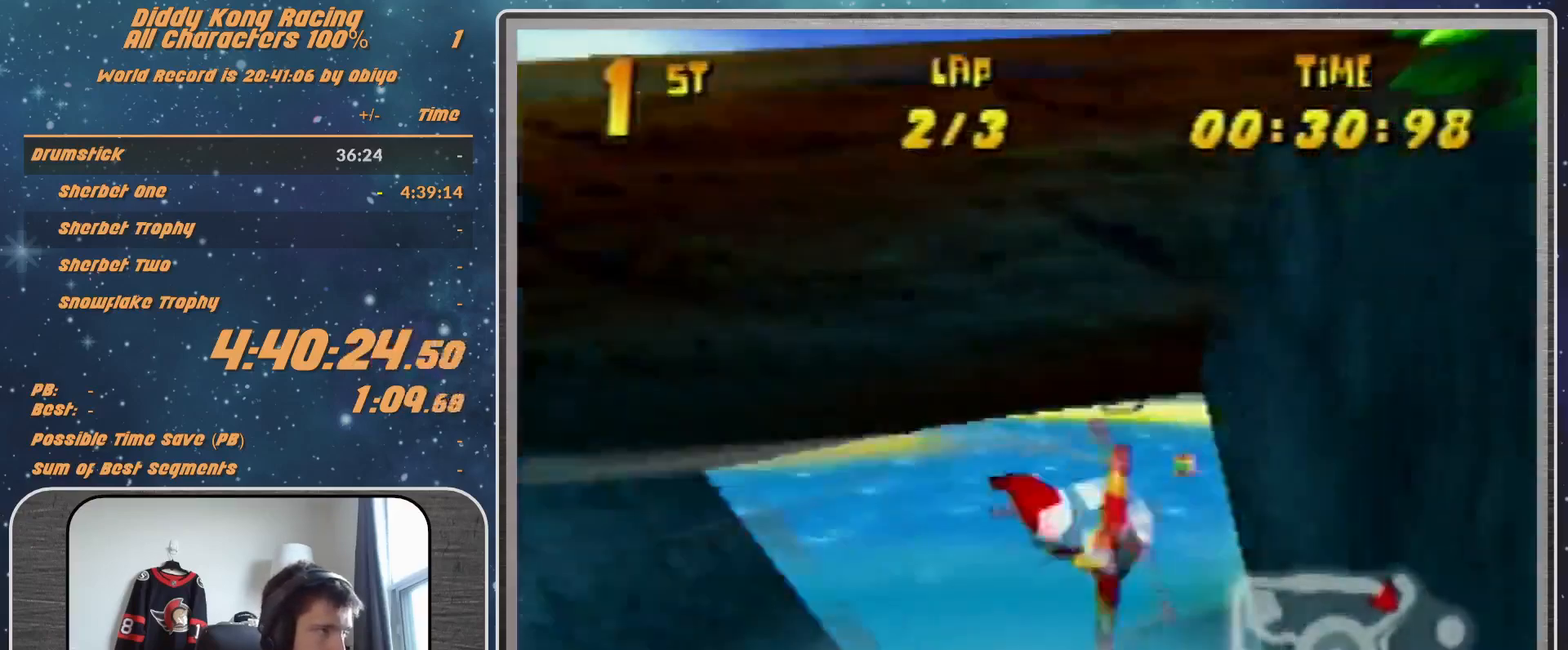
{"buttons": ["R1"], "left_stick": "right", "events": [[133, "R1", "down"], [233, "R1", "up"], [367, "R1", "down"]]}
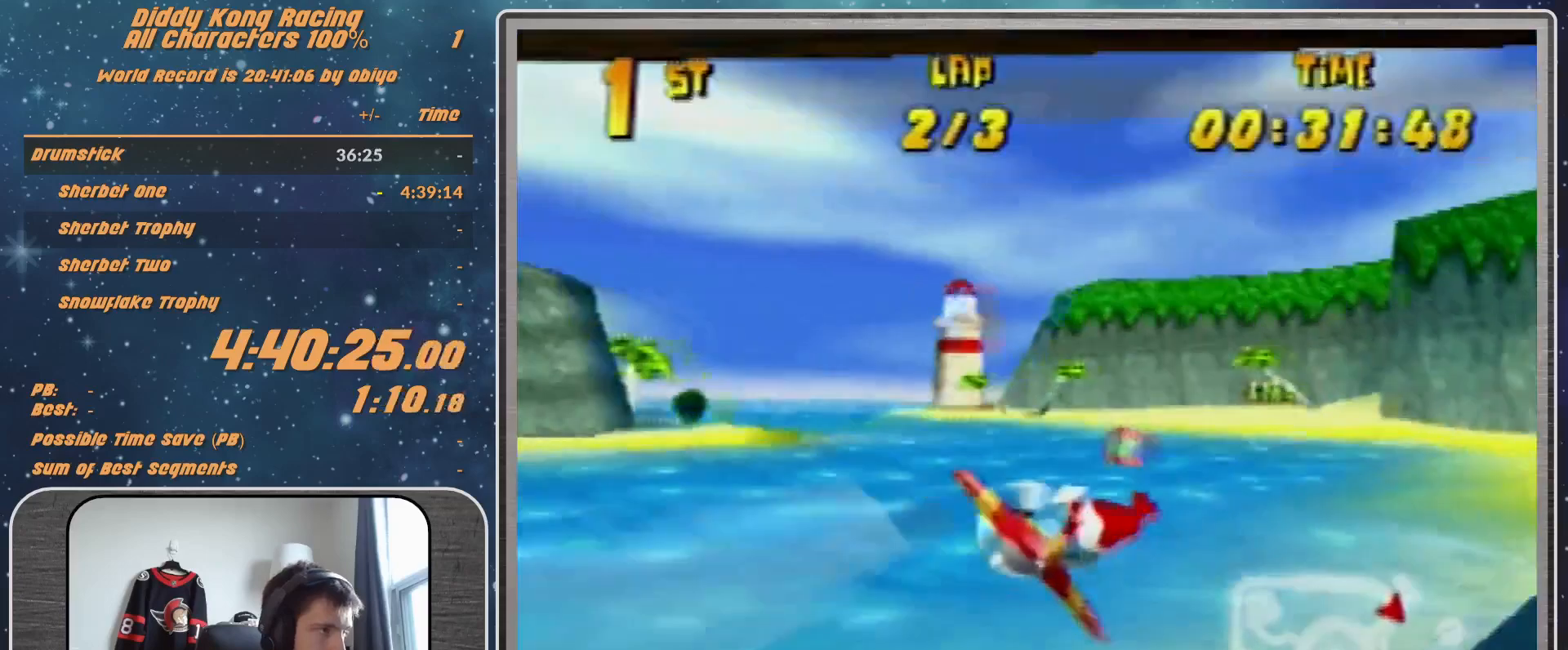
{"buttons": [], "left_stick": "right", "events": [[133, "R1", "up"]]}
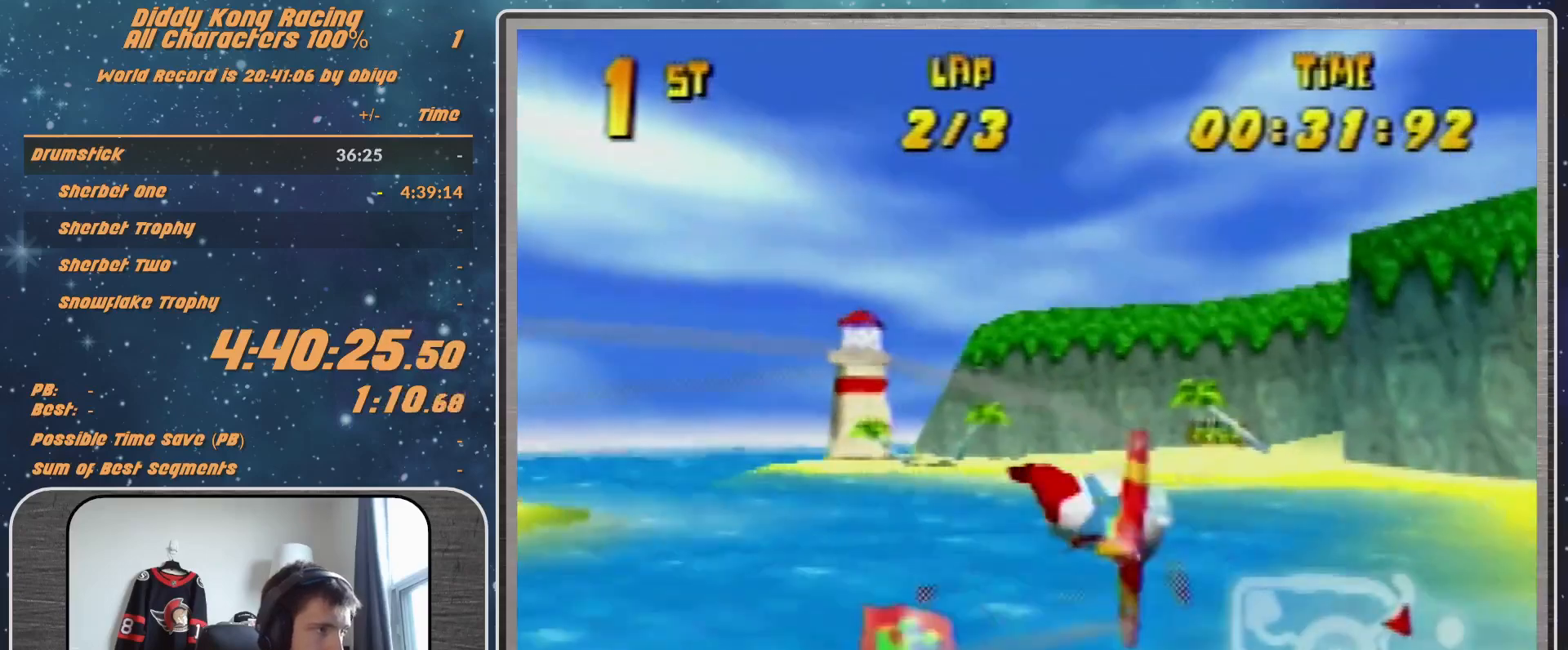
{"buttons": [], "left_stick": "right", "events": [[100, "R1", "down"], [167, "R1", "up"], [233, "R1", "down"], [500, "R1", "up"]]}
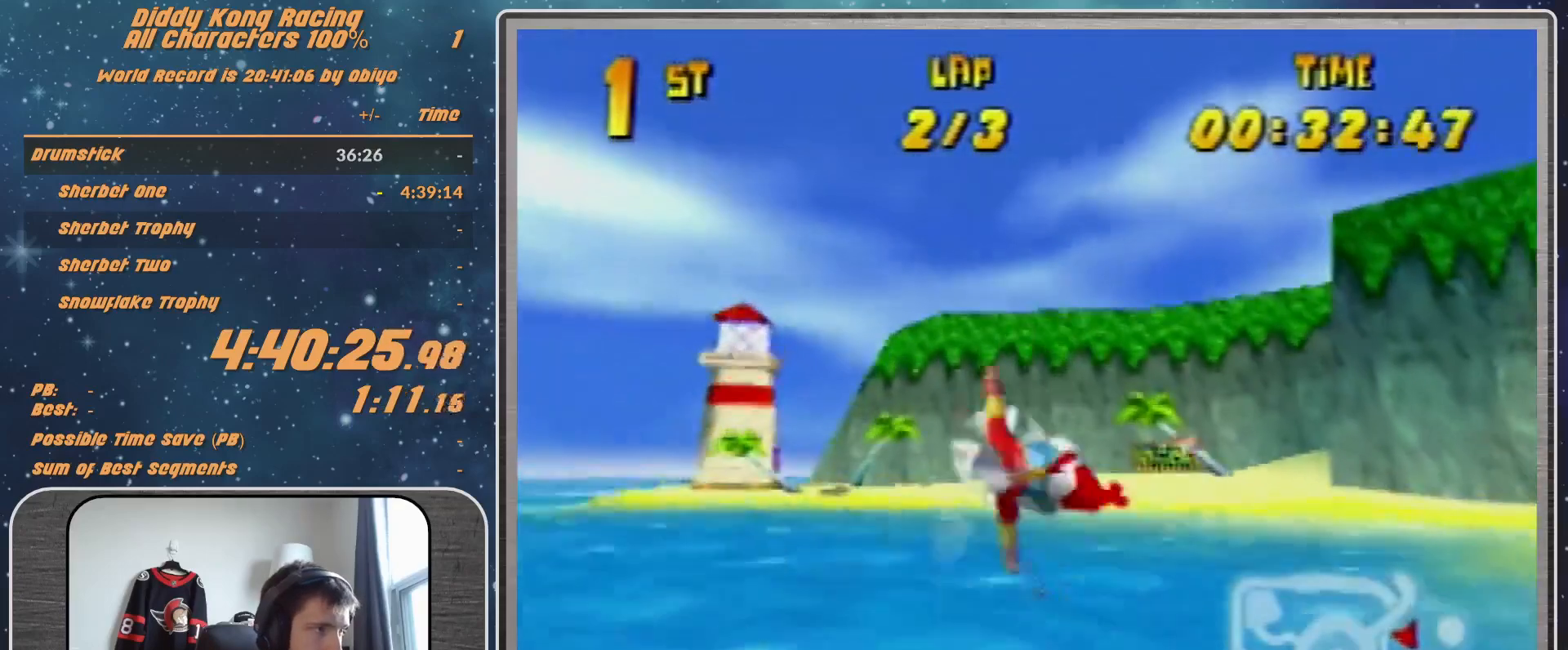
{"buttons": ["R1"], "left_stick": "right", "events": [[100, "R1", "down"], [167, "R1", "up"], [233, "R1", "down"], [333, "A", "down"], [500, "A", "up"]]}
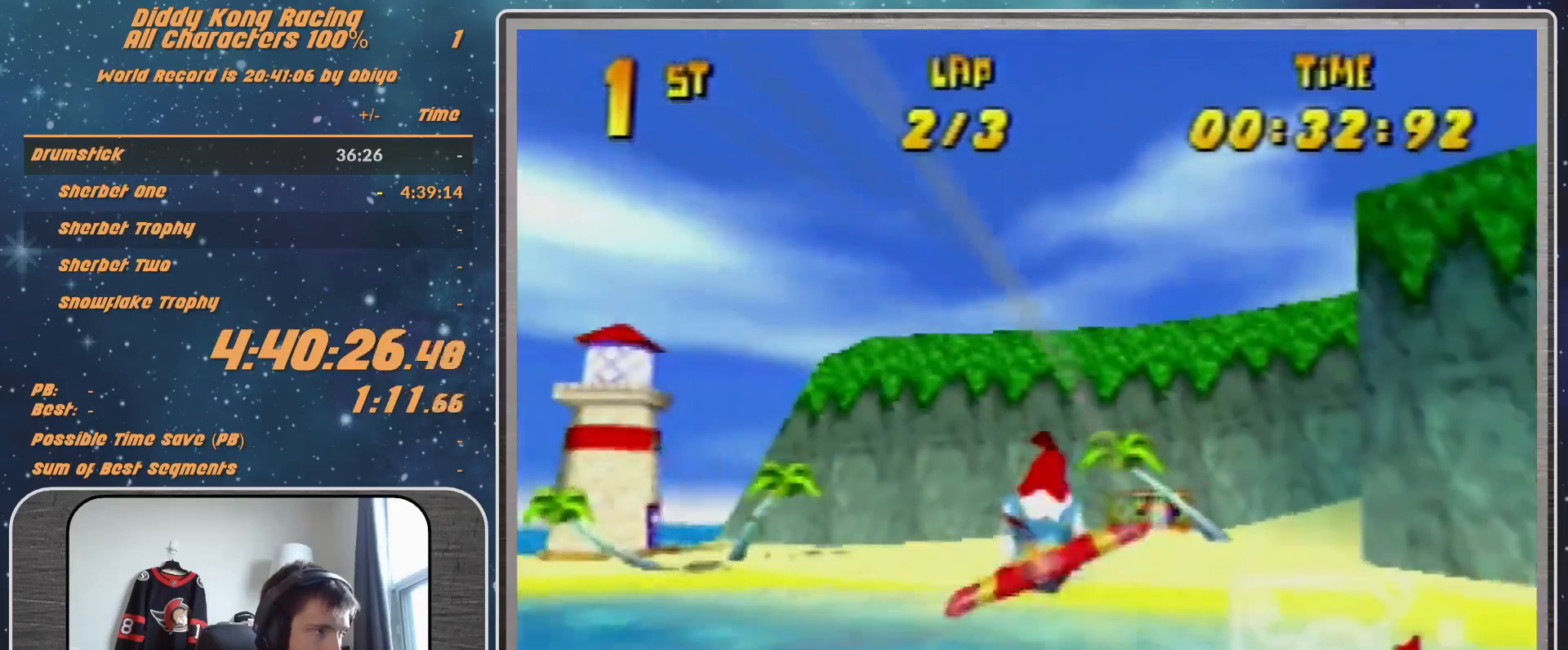
{"buttons": ["R1"], "left_stick": "right", "events": [[200, "left_stick", "center"], [267, "left_stick", "right"]]}
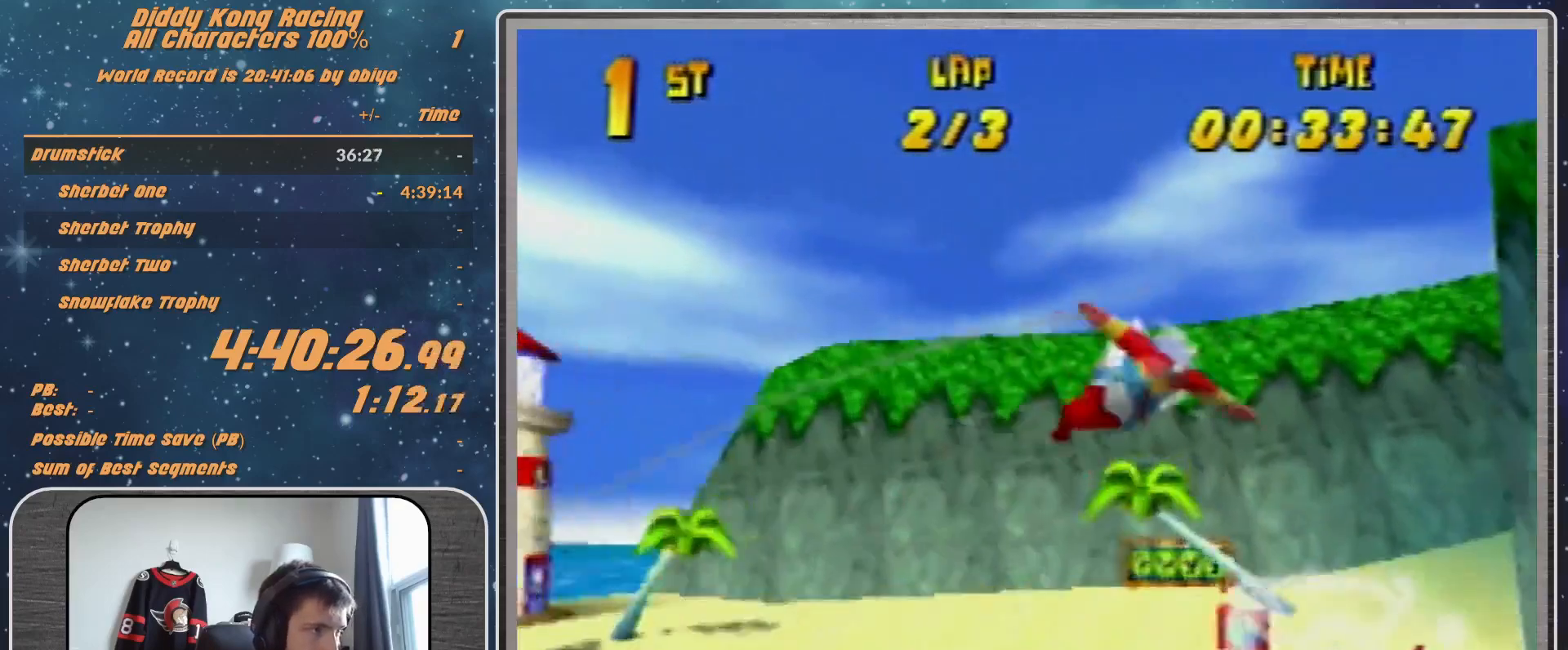
{"buttons": ["B", "R1"], "left_stick": "right", "events": [[133, "B", "down"], [400, "B", "up"], [500, "B", "down"]]}
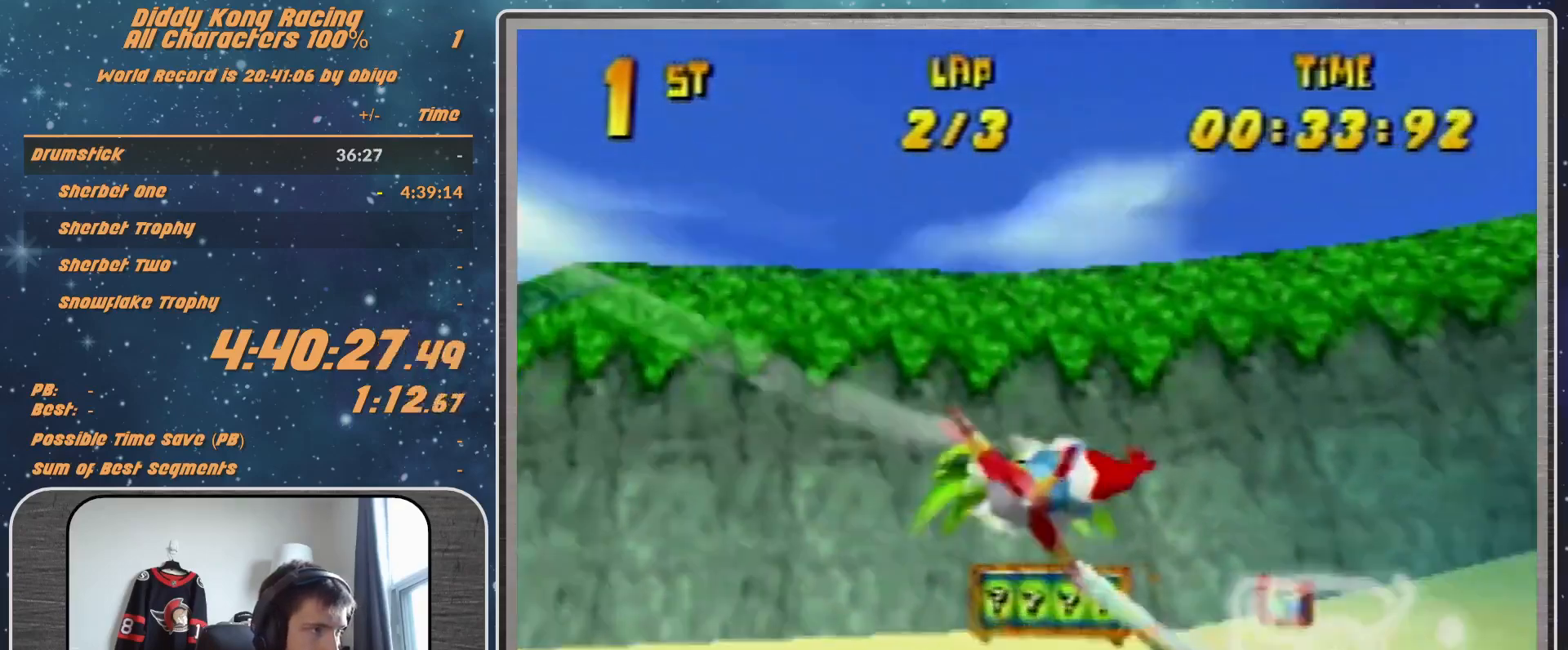
{"buttons": ["B", "R1"], "left_stick": "right", "events": [[67, "B", "up"], [433, "B", "down"]]}
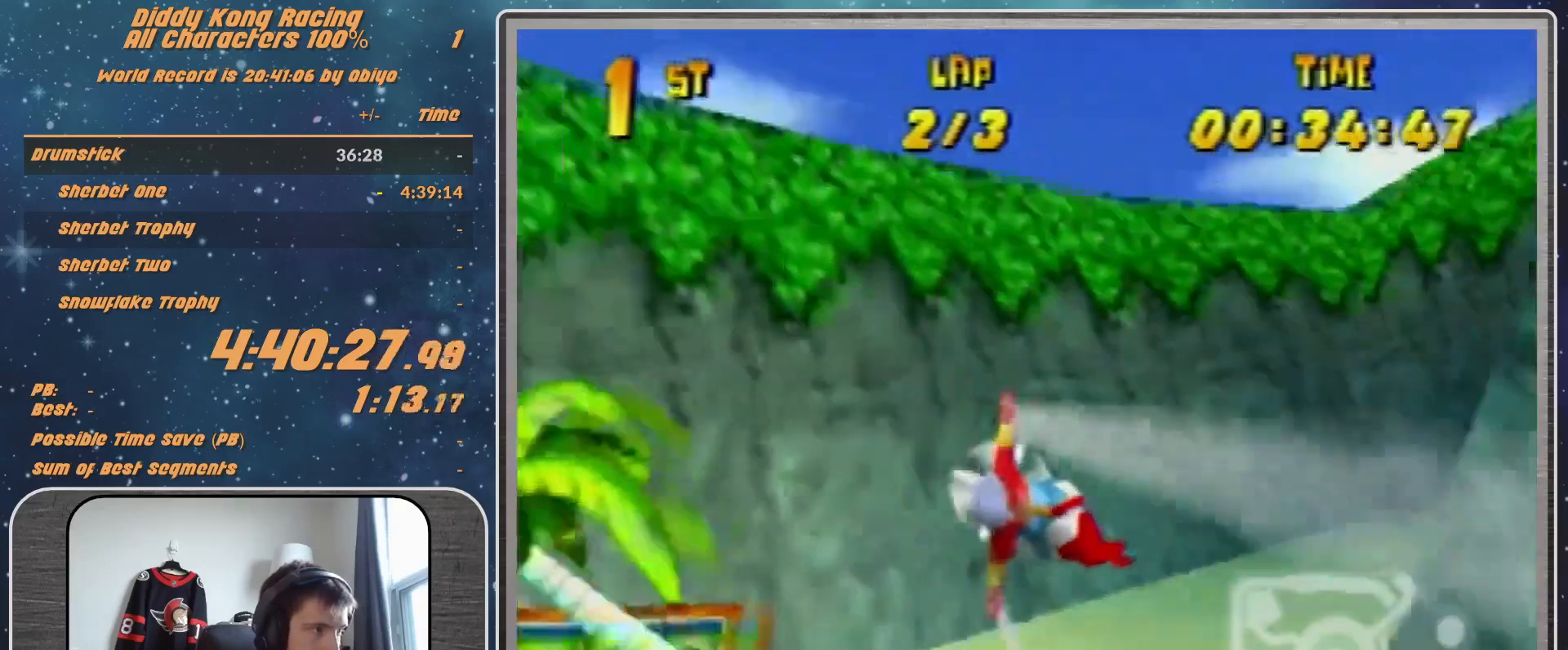
{"buttons": ["R1"], "left_stick": "right", "events": [[67, "B", "up"], [200, "B", "down"], [367, "B", "up"], [367, "R1", "up"], [500, "R1", "down"]]}
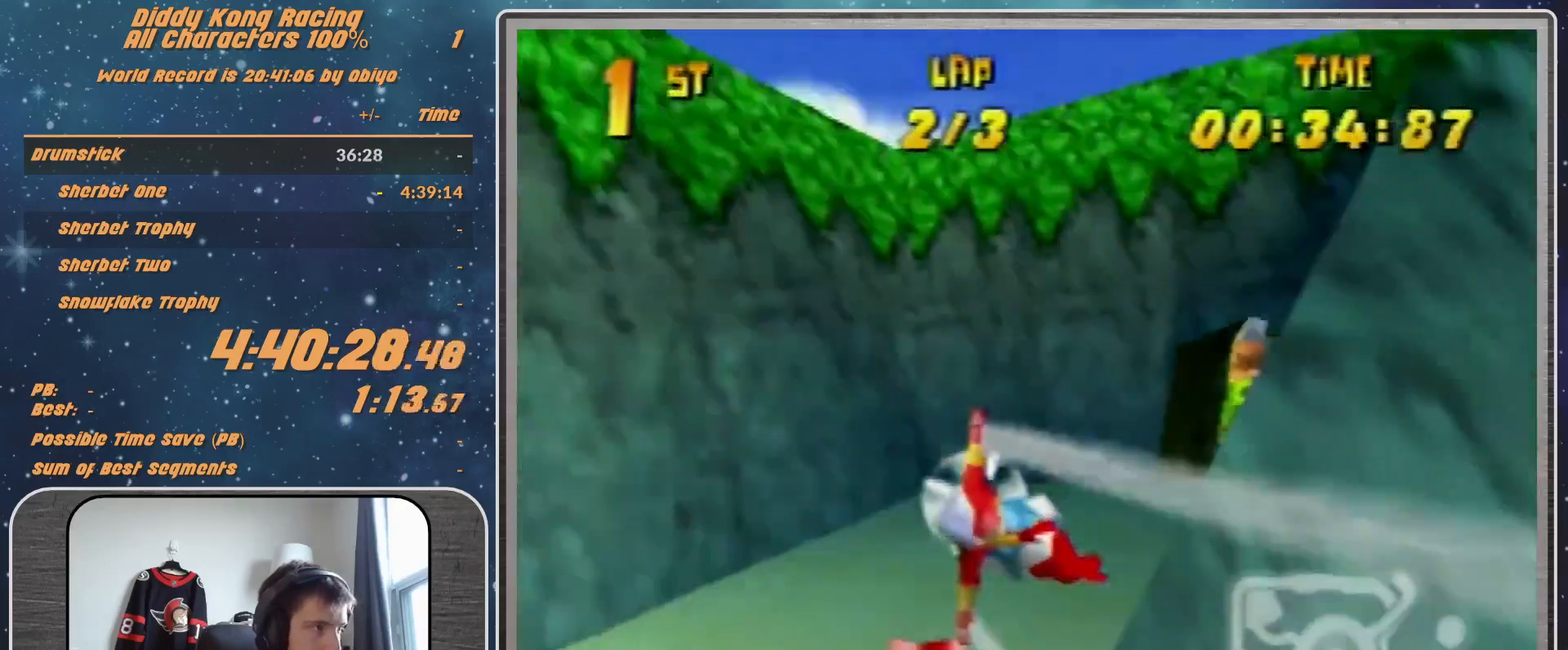
{"buttons": [], "left_stick": "right", "events": [[133, "R1", "up"], [200, "R1", "down"], [300, "R1", "up"]]}
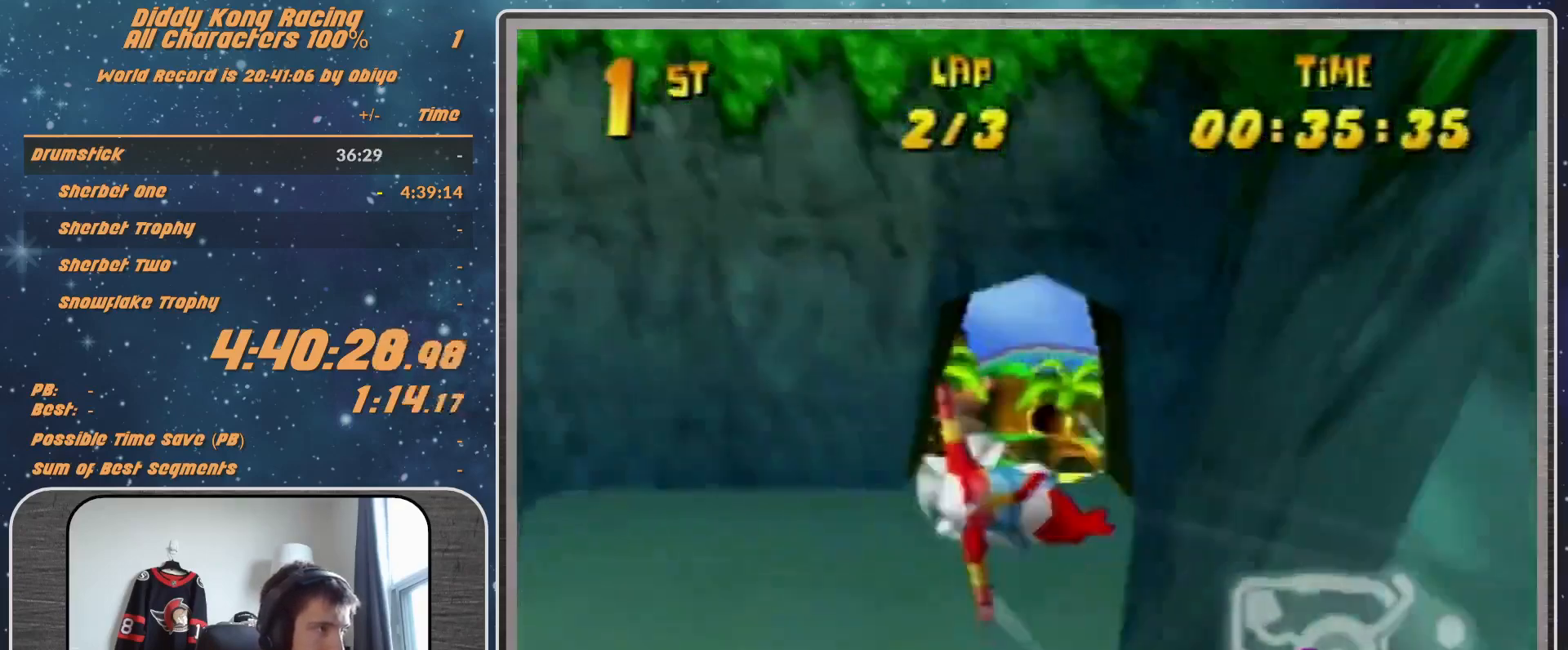
{"buttons": ["R1"], "left_stick": "right", "events": [[100, "left_stick", "center"], [200, "R1", "down"], [200, "left_stick", "left"], [367, "R1", "up"], [433, "left_stick", "center"], [500, "R1", "down"], [500, "left_stick", "right"]]}
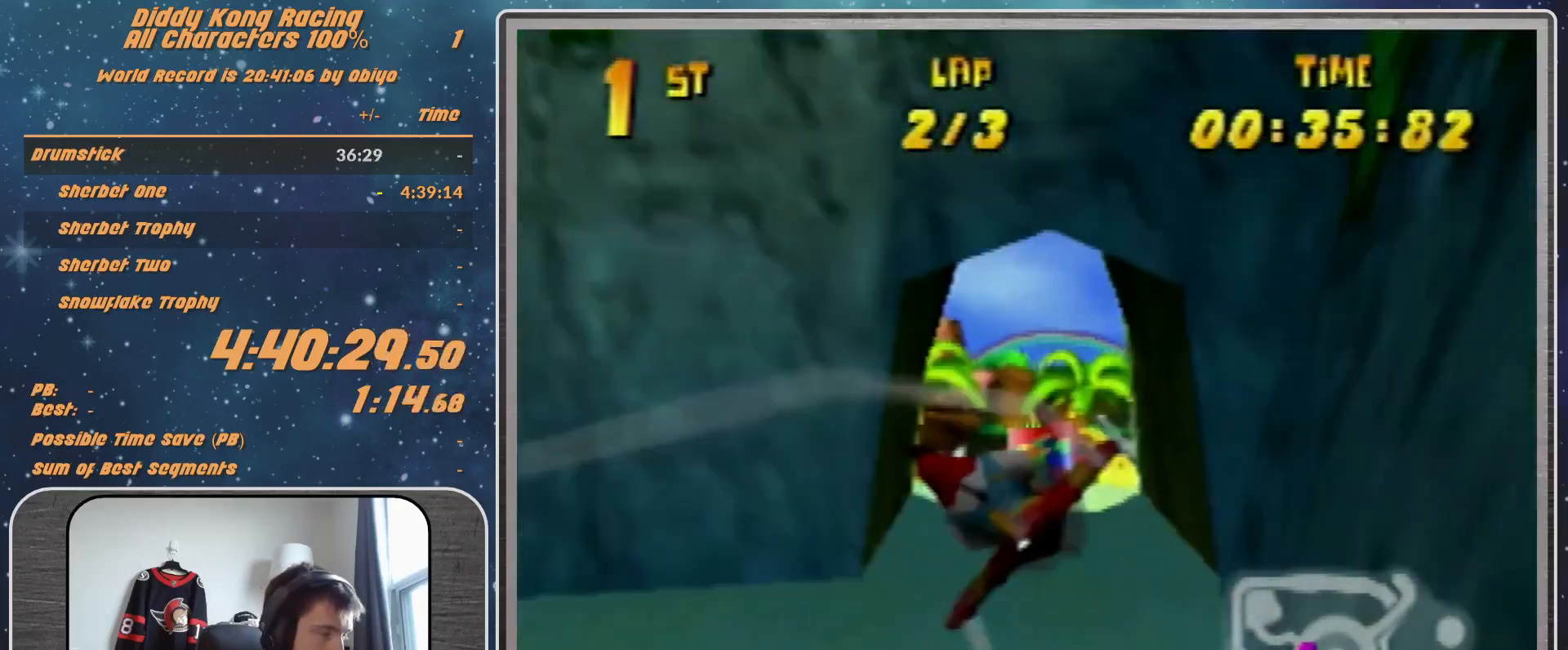
{"buttons": [], "left_stick": "center", "events": [[333, "left_stick", "center"], [467, "R1", "up"]]}
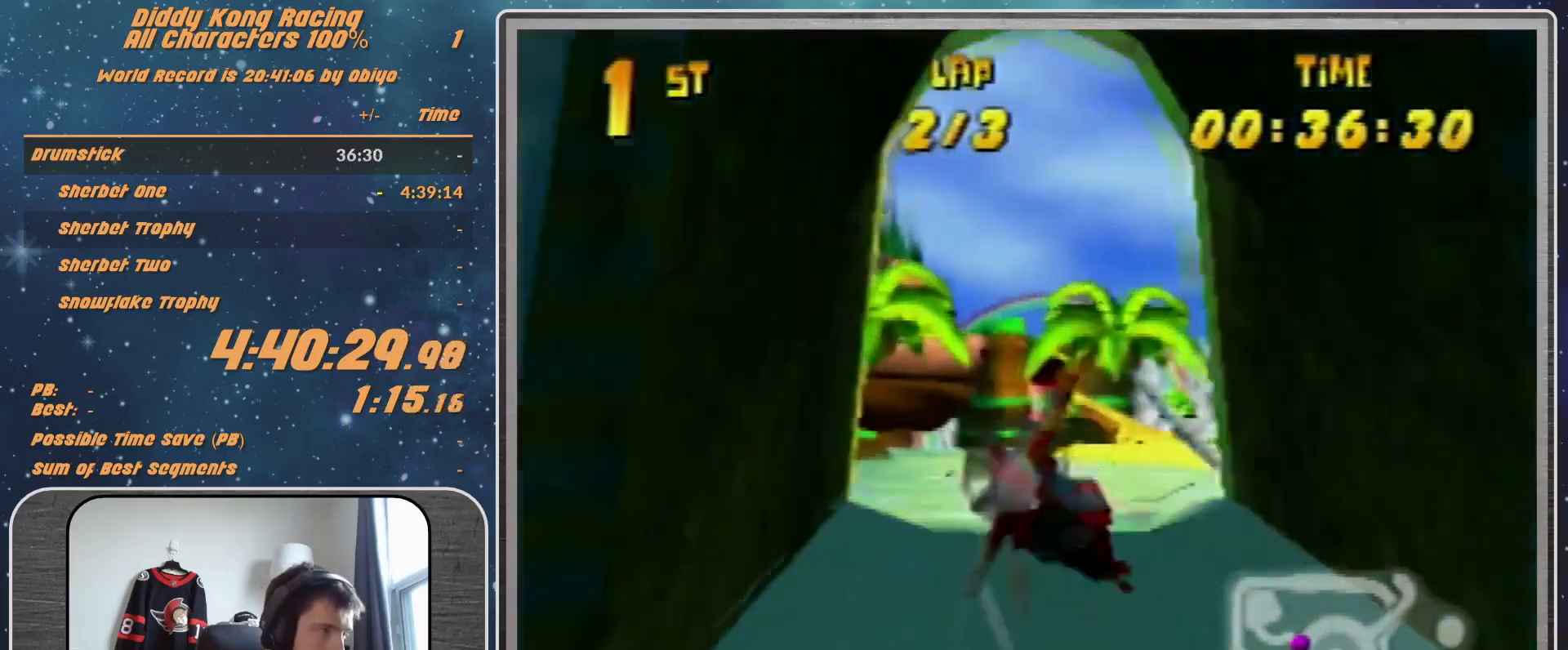
{"buttons": ["R1"], "left_stick": "right", "events": [[33, "left_stick", "down-right"], [100, "R1", "down"], [233, "R1", "up"], [233, "left_stick", "right"], [367, "R1", "down"]]}
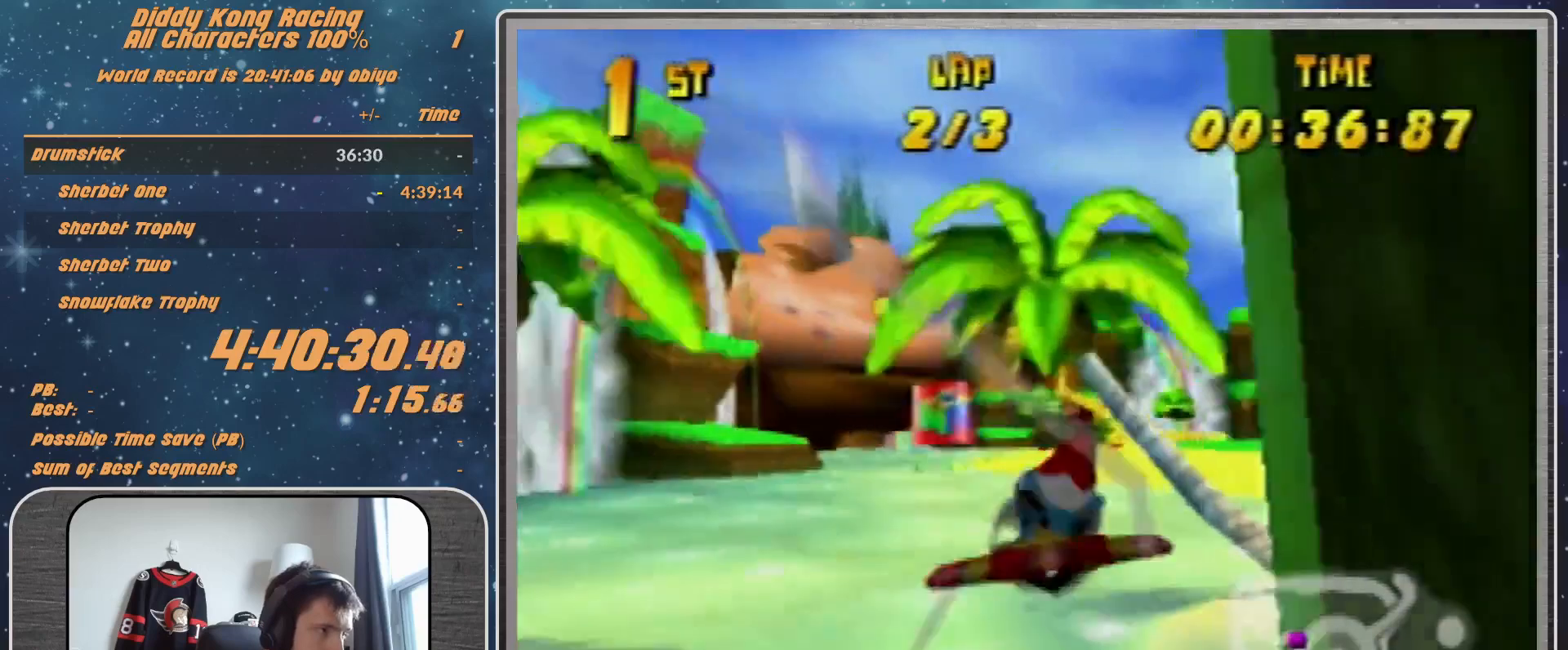
{"buttons": ["R1"], "left_stick": "right", "events": []}
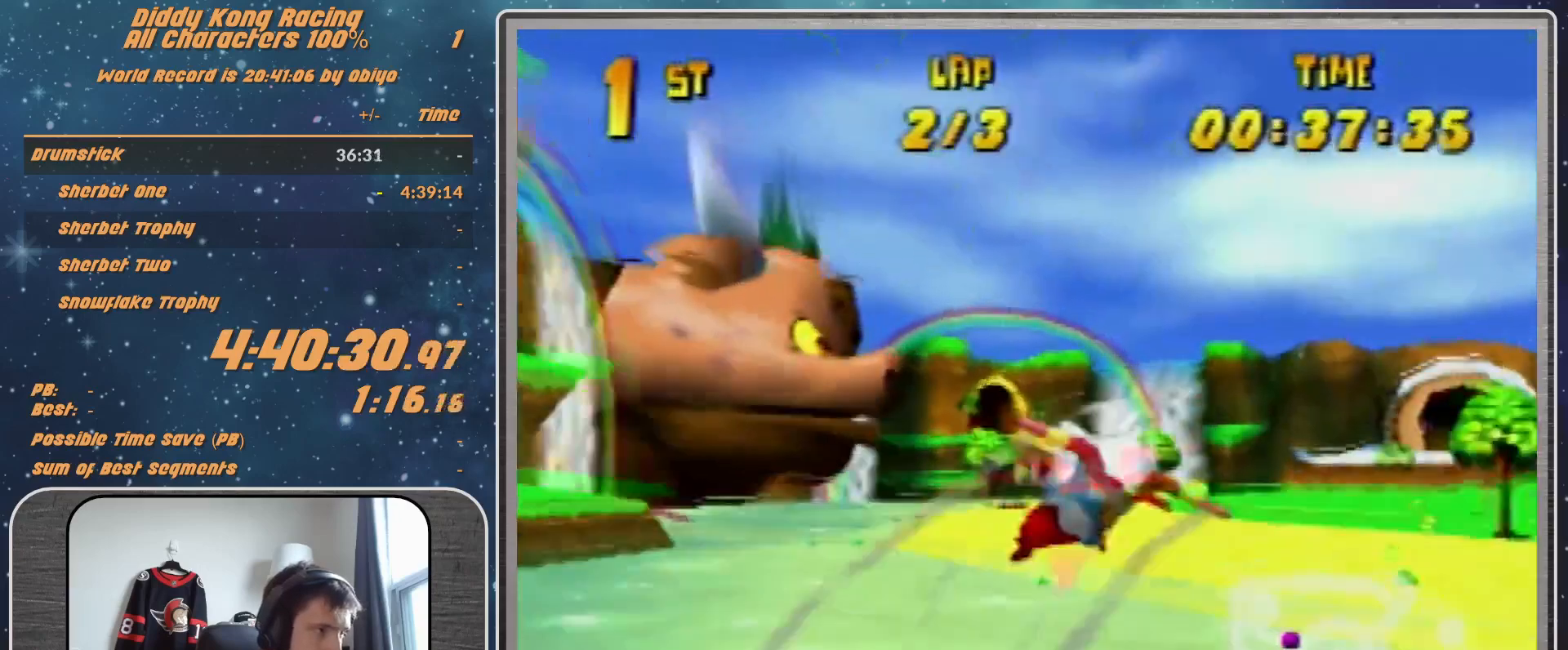
{"buttons": ["R1"], "left_stick": "right", "events": [[167, "B", "down"], [433, "B", "up"], [433, "R1", "up"], [500, "R1", "down"]]}
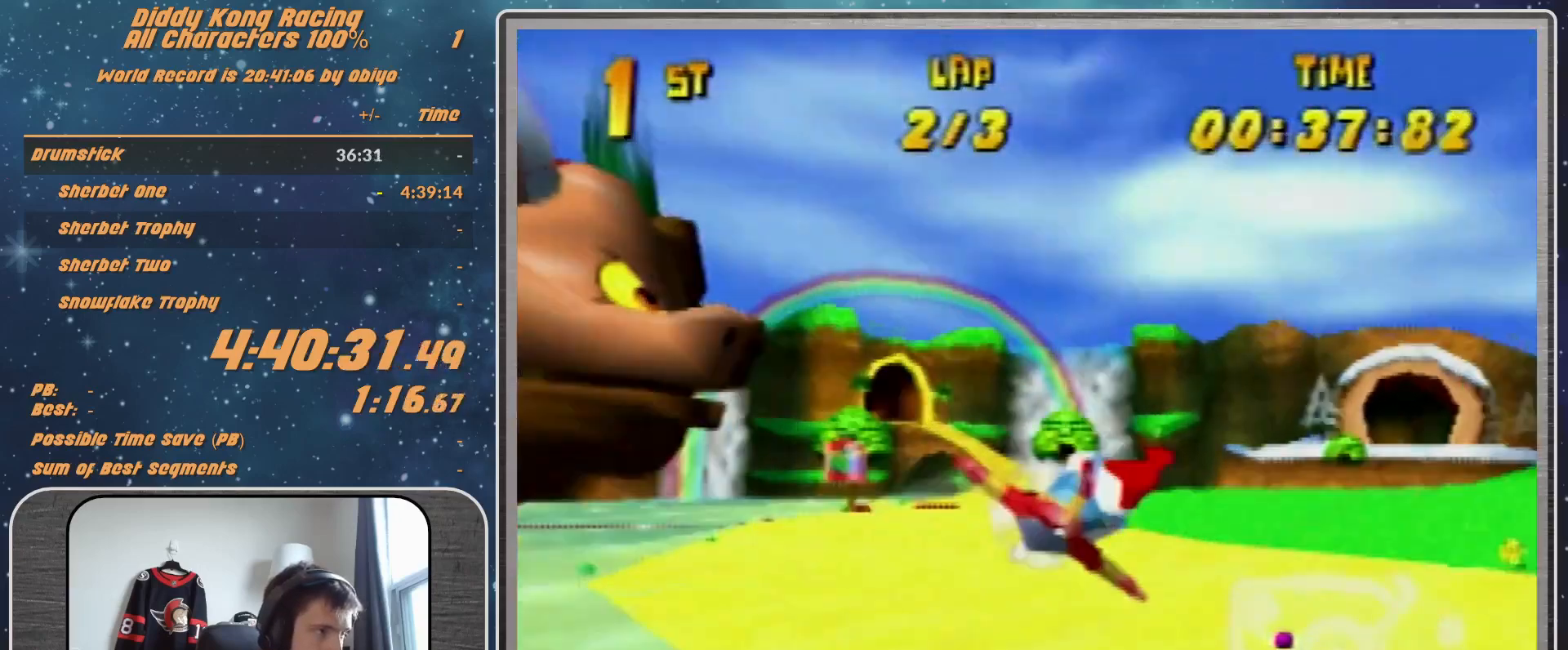
{"buttons": [], "left_stick": "right", "events": [[133, "R1", "up"], [167, "R1", "down"], [300, "R1", "up"]]}
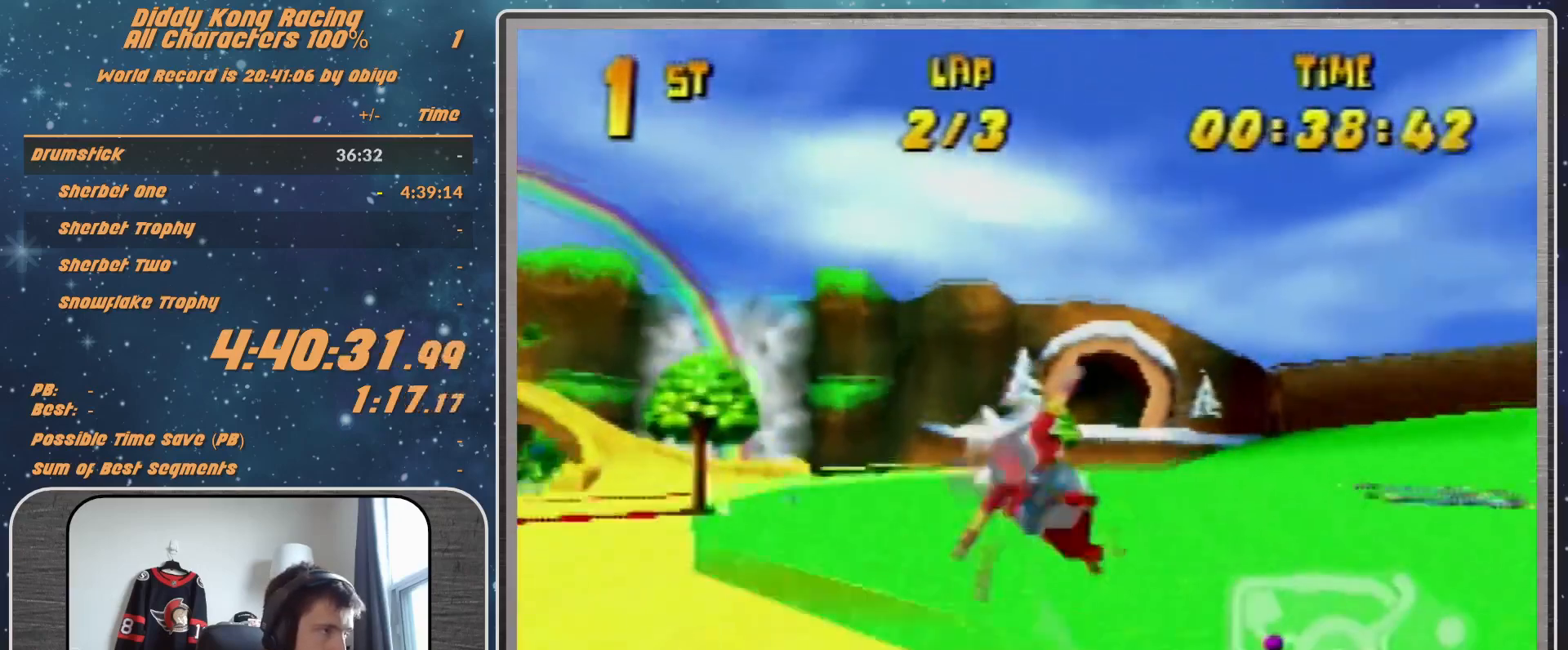
{"buttons": ["R1"], "left_stick": "right", "events": [[67, "R1", "down"], [133, "R1", "up"], [267, "R1", "down"]]}
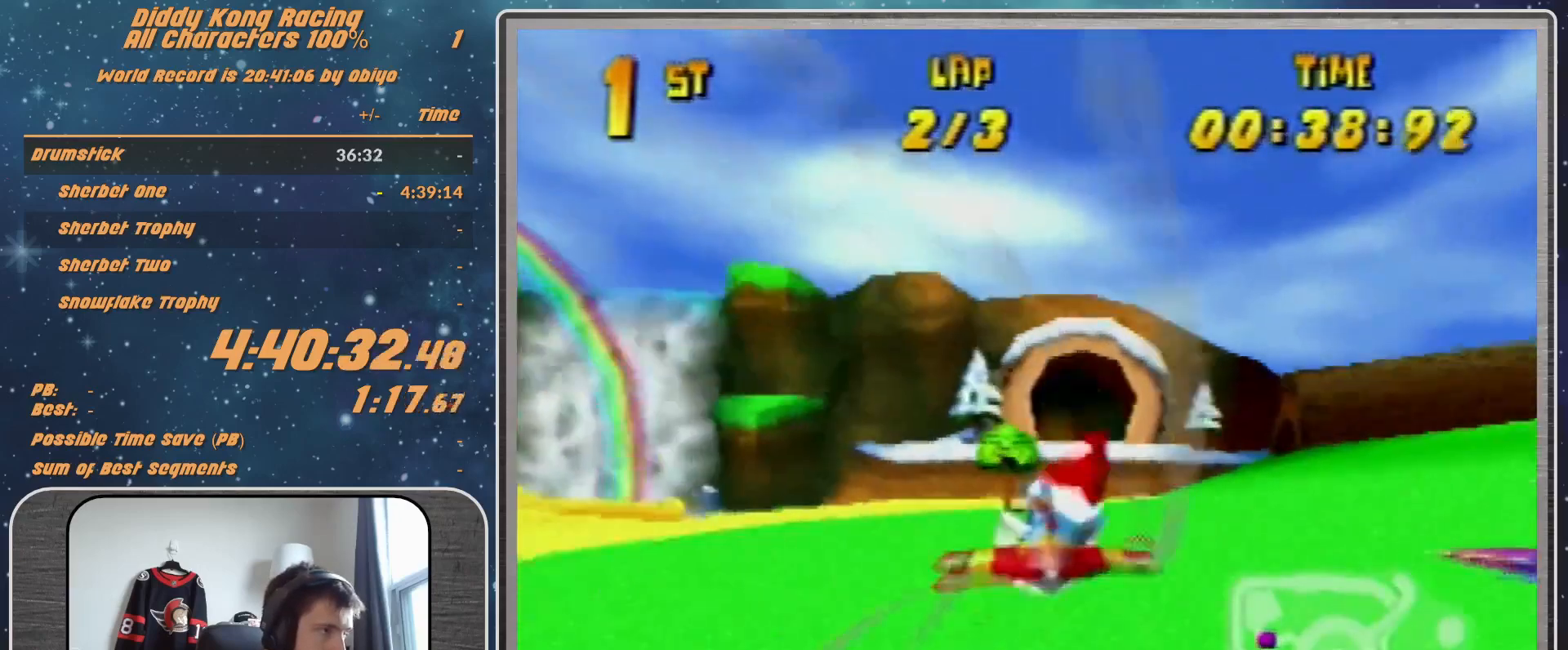
{"buttons": ["R1"], "left_stick": "right", "events": [[67, "R1", "up"], [133, "left_stick", "center"], [200, "left_stick", "right"], [500, "R1", "down"]]}
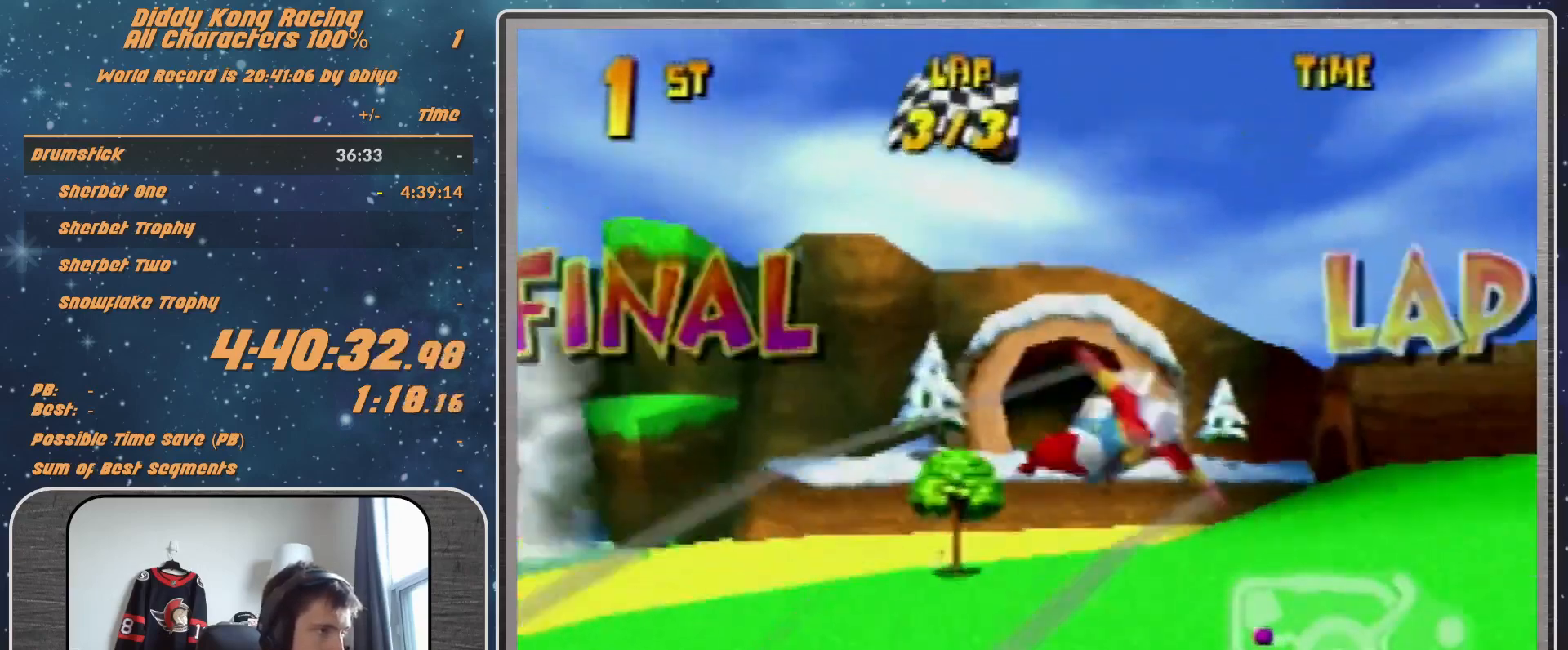
{"buttons": ["R1"], "left_stick": "center", "events": [[100, "R1", "up"], [167, "left_stick", "down-left"], [233, "R1", "down"], [433, "left_stick", "up-left"], [500, "left_stick", "center"]]}
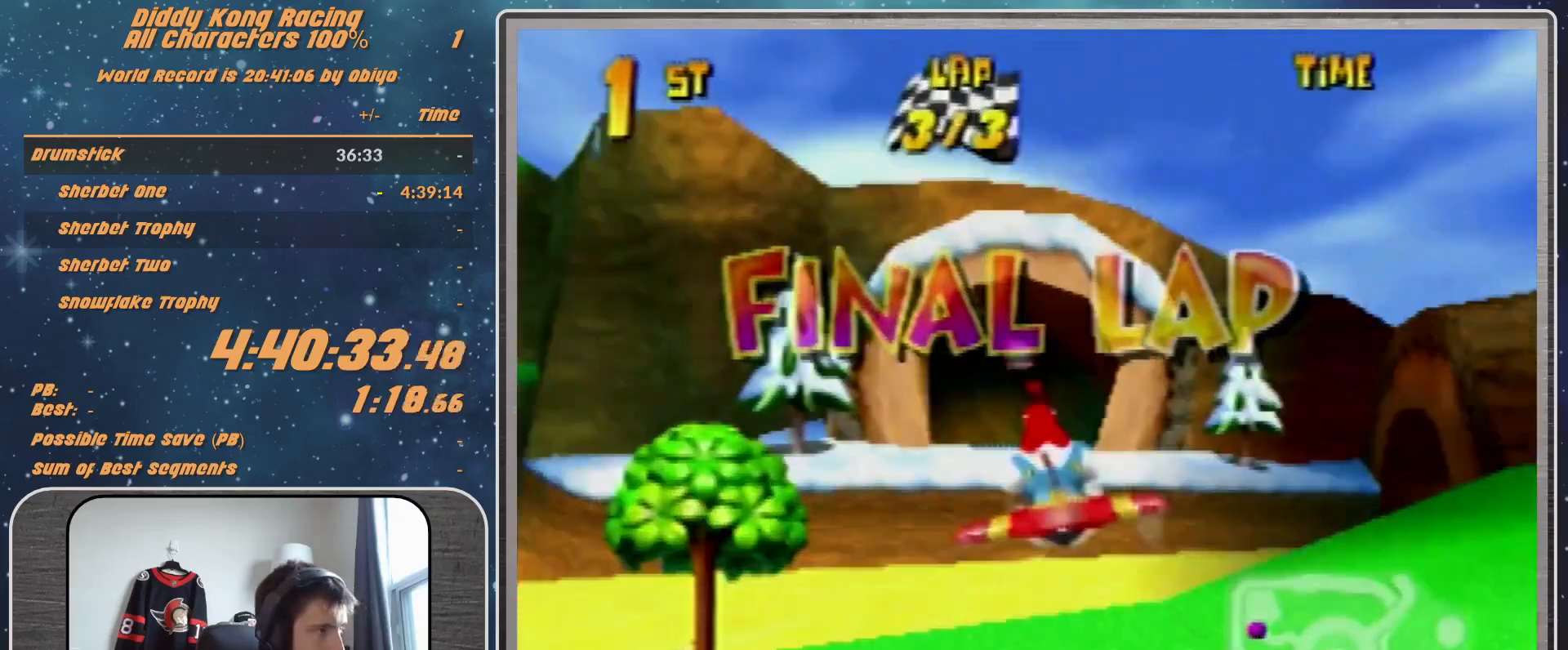
{"buttons": ["A", "B", "R1"], "left_stick": "right", "events": [[167, "left_stick", "right"], [233, "A", "down"], [233, "B", "down"]]}
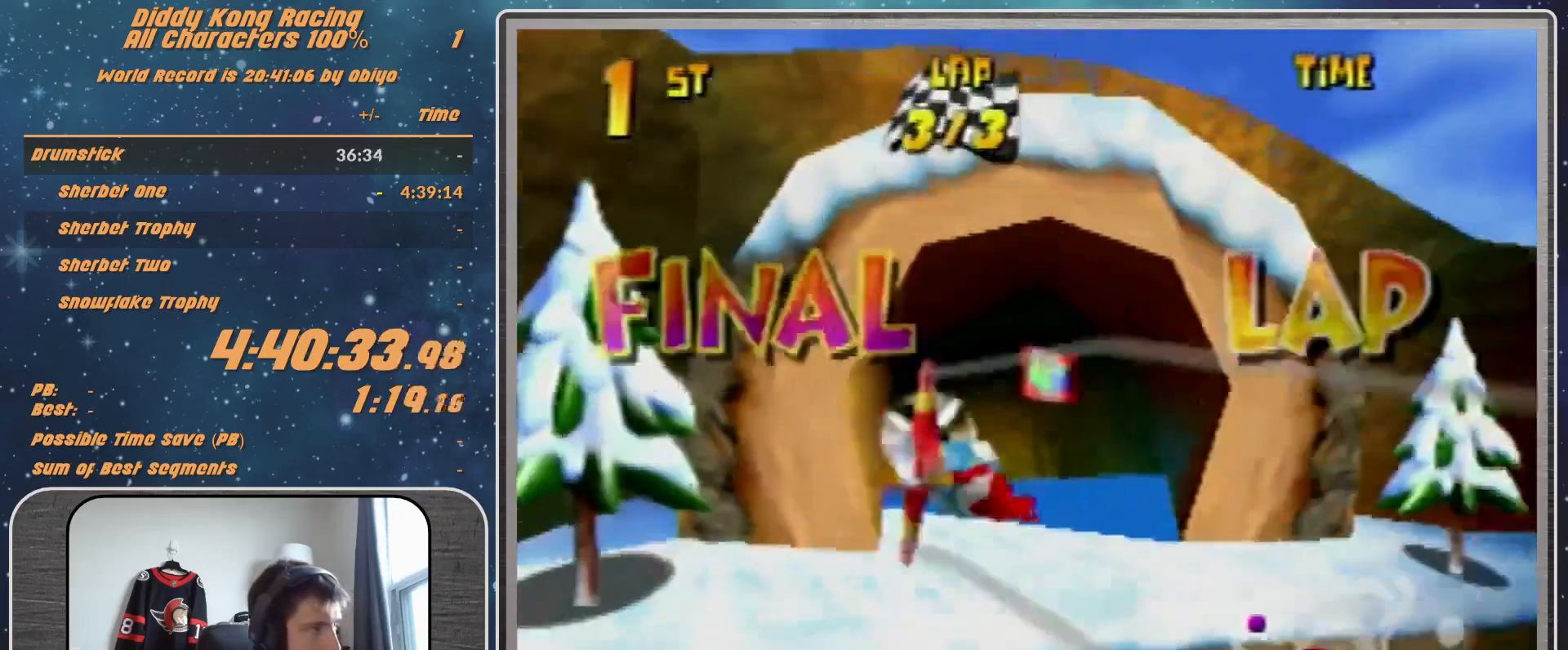
{"buttons": ["A", "B", "R1"], "left_stick": "left", "events": [[267, "B", "up"], [267, "left_stick", "left"], [467, "B", "down"]]}
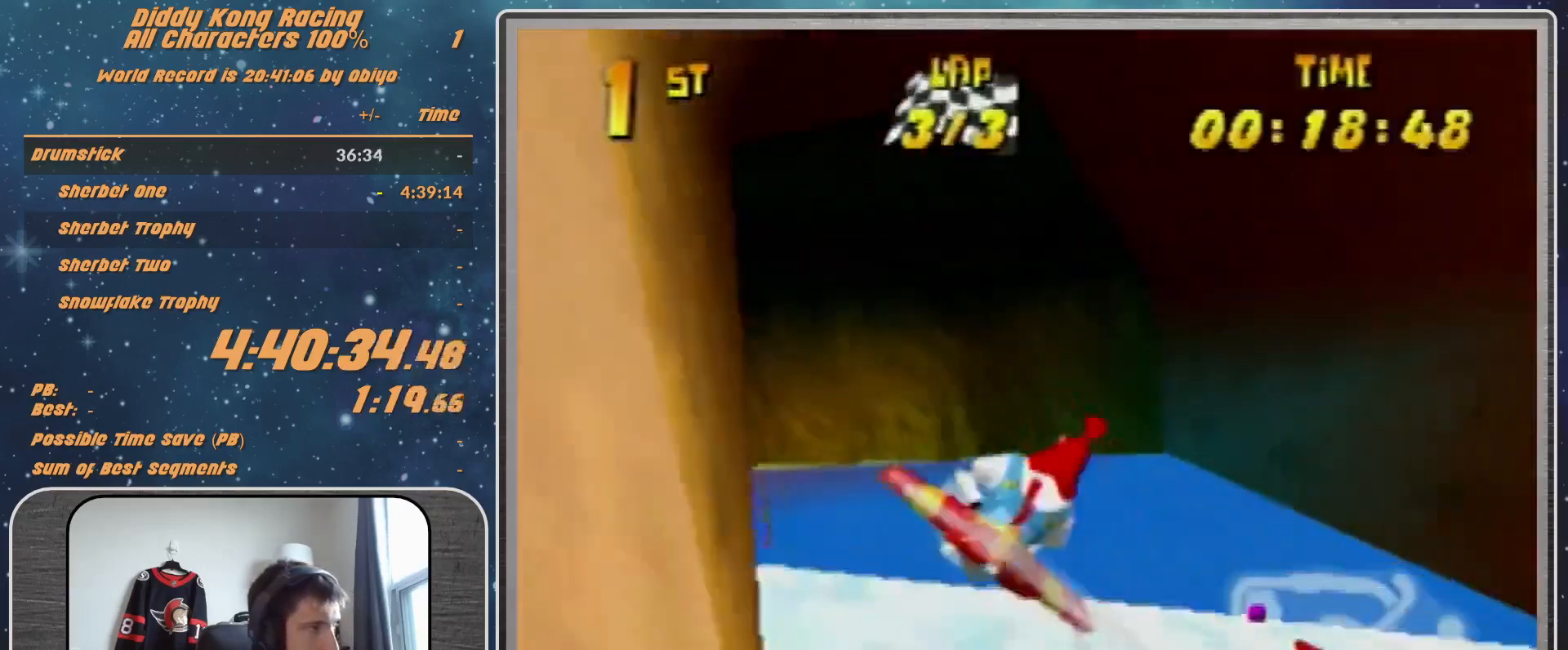
{"buttons": ["R1"], "left_stick": "left", "events": [[367, "A", "up"], [367, "B", "up"], [367, "R1", "up"], [467, "R1", "down"]]}
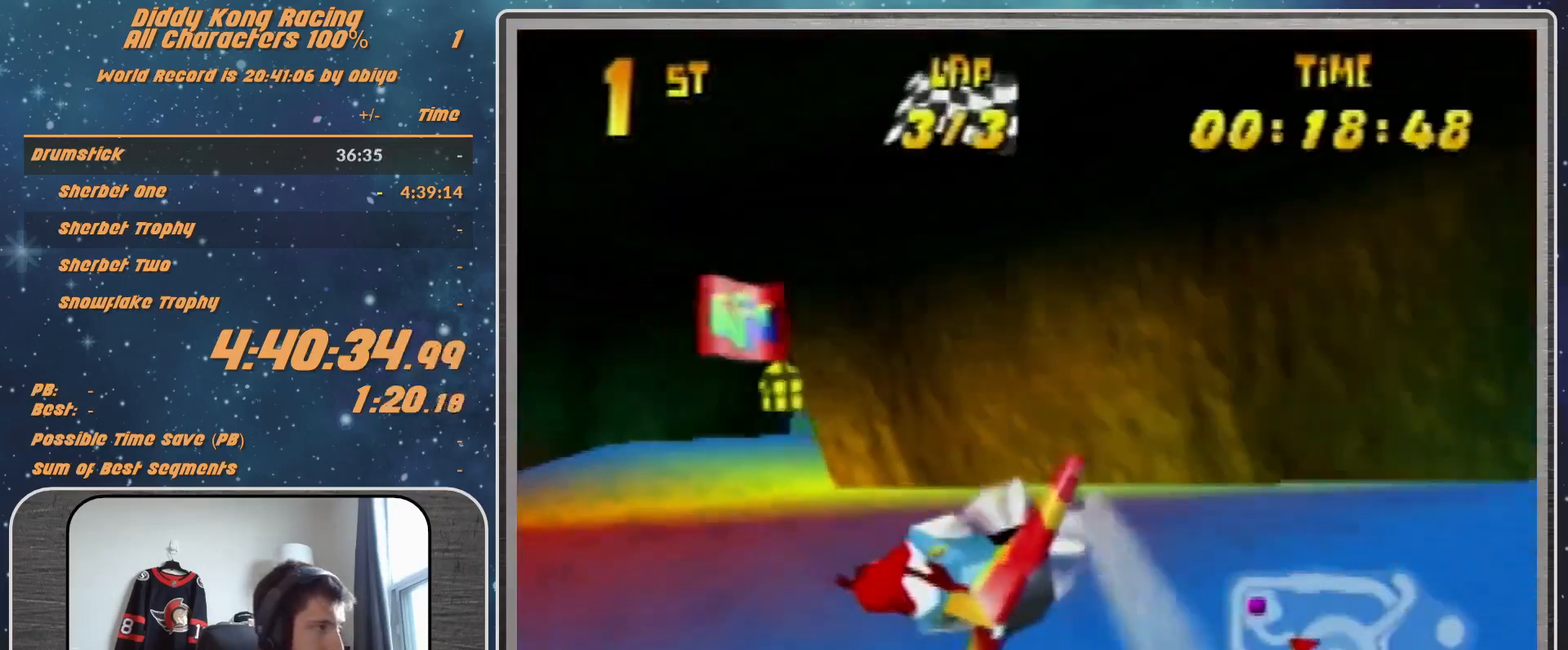
{"buttons": ["R1"], "left_stick": "center", "events": [[67, "R1", "up"], [100, "R1", "down"], [367, "left_stick", "center"]]}
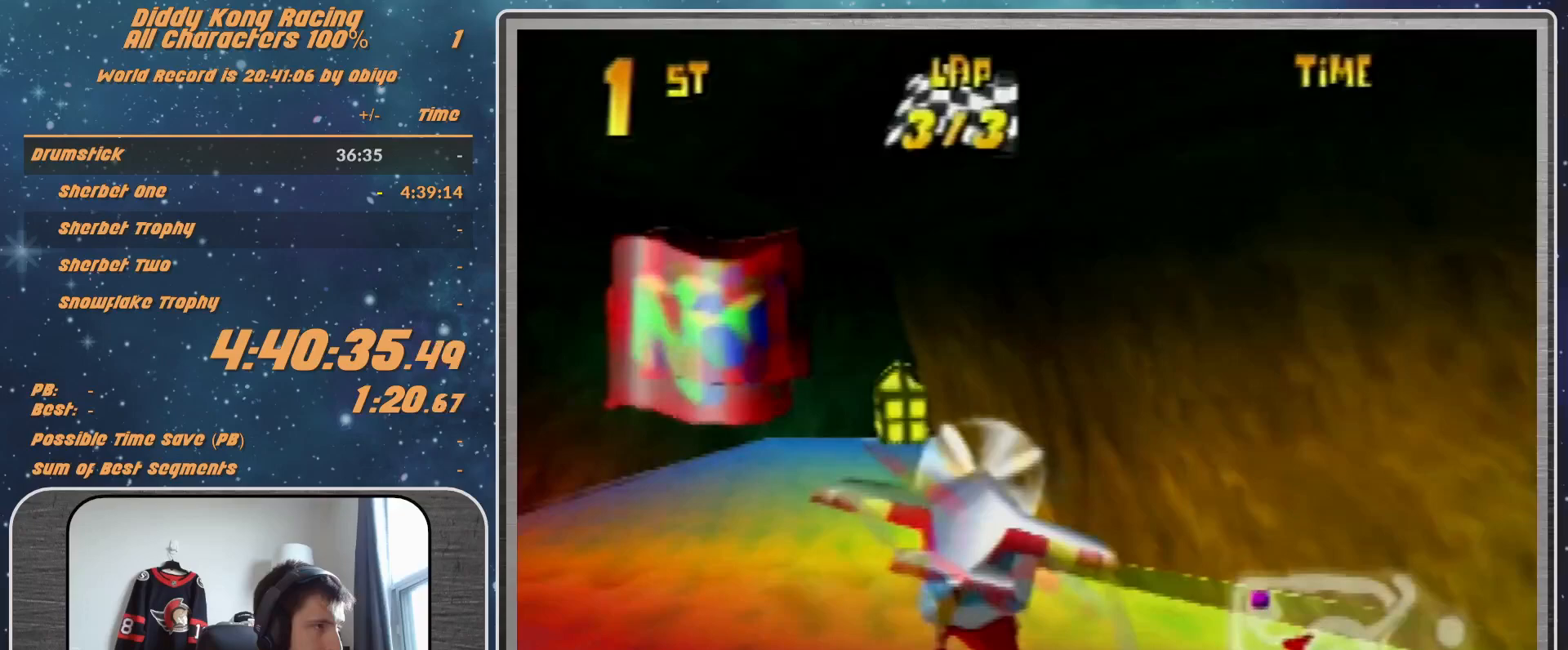
{"buttons": ["R1"], "left_stick": "right", "events": [[67, "left_stick", "right"]]}
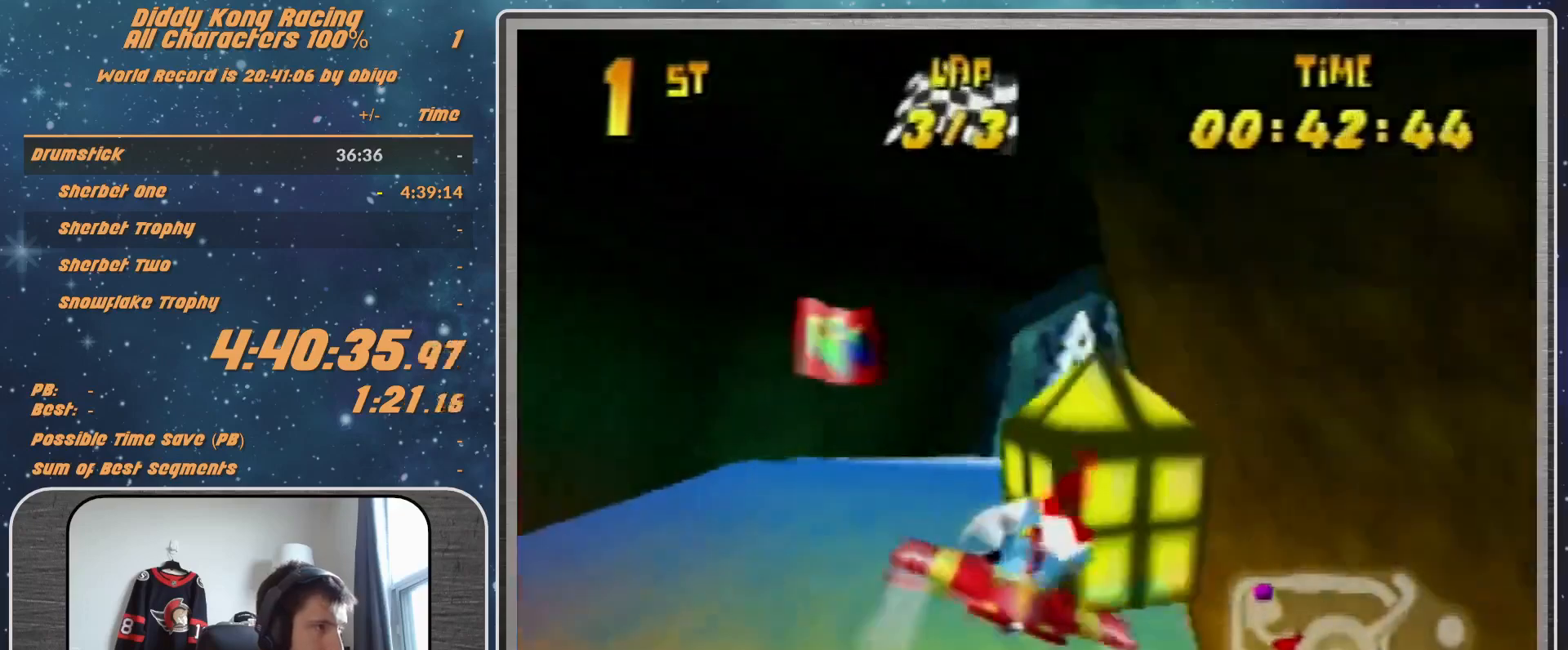
{"buttons": ["R1"], "left_stick": "center", "events": [[33, "left_stick", "center"], [133, "left_stick", "up-left"], [233, "left_stick", "right"], [367, "left_stick", "up-right"], [500, "left_stick", "center"]]}
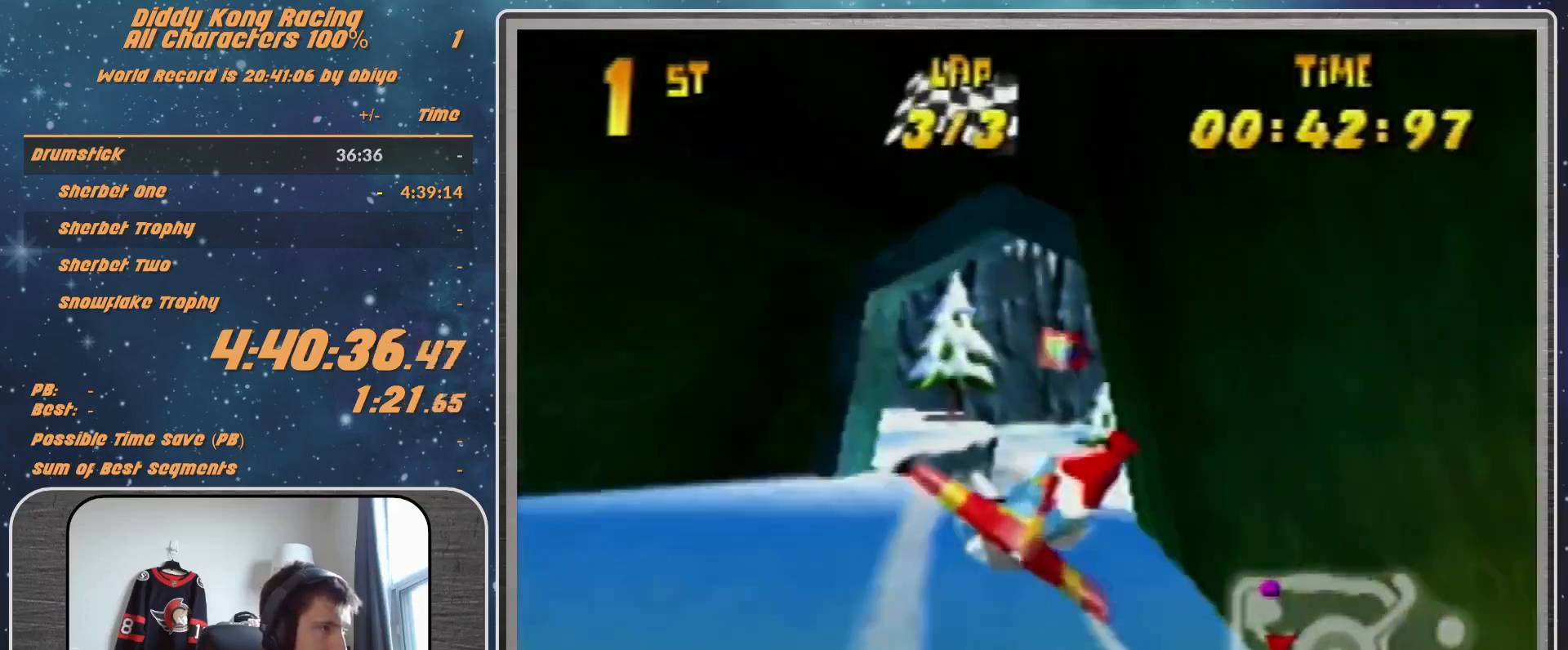
{"buttons": ["R1"], "left_stick": "right", "events": [[133, "left_stick", "up-right"], [467, "left_stick", "right"]]}